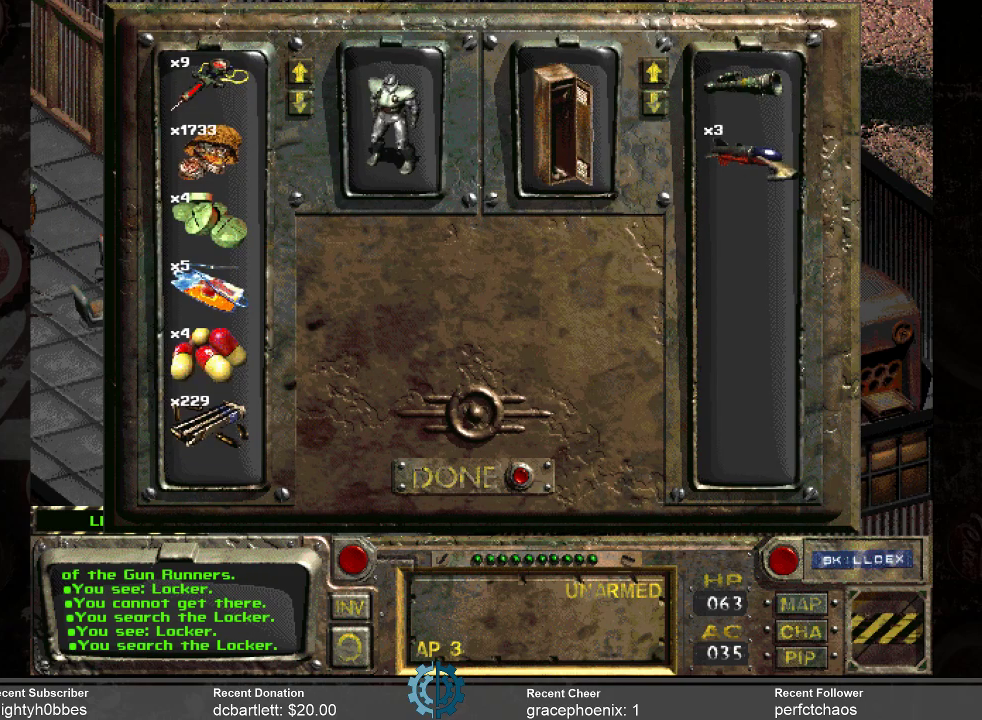
Gameplay with keyboard and mouse; each line is a JSON object with the keys and mouse buttons held at the frame after it. "events" lists presses ("down") and releases ("up") of ".", "/", "0", "1", "2", "3", "4", "5", "6", "7", "8", "9", "a", "alt_l", "alt_r", "b", "backslash", "backspace", "c", "caps_lock", "comma", "ctrl_l", "ctrl_r", "d", "e", "equals", "f", "g", "h", "i", "j", "k", "l", "lbracket", "m", "minus", "n", "o", "p", "q", "quote", "r", "rbracket", "return", "s", "semicolon", "shift_l", "shift_r", "space", "super_l", "super_r", "t", "tab", "tilde", "u", "v", "w", "x", "y", "z", "mouse_left" and "mouse_right" between this image and that frame as [ms after this image, input, new state], when the widget could be followed in between. "mouse_left", "mouse_right" = the "left", "right" buttons of the "mouse" list. No other keys are recorded. Not read: mouse_move.
{"keys": [], "mouse": [], "events": []}
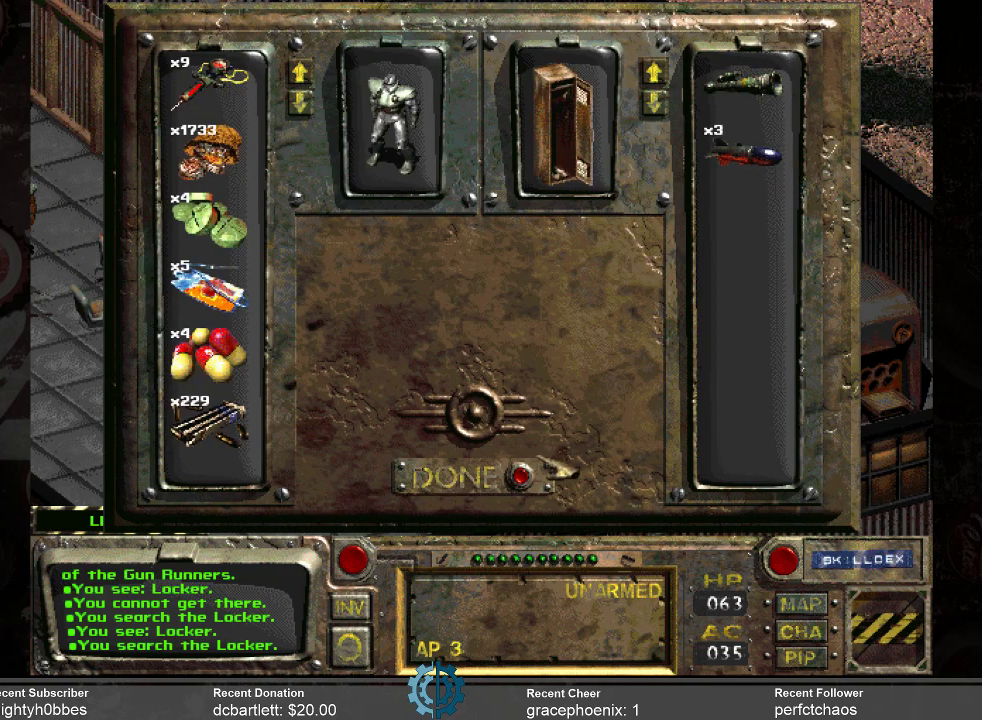
{"keys": [], "mouse": ["left"], "events": [[500, "mouse_left", "down"]]}
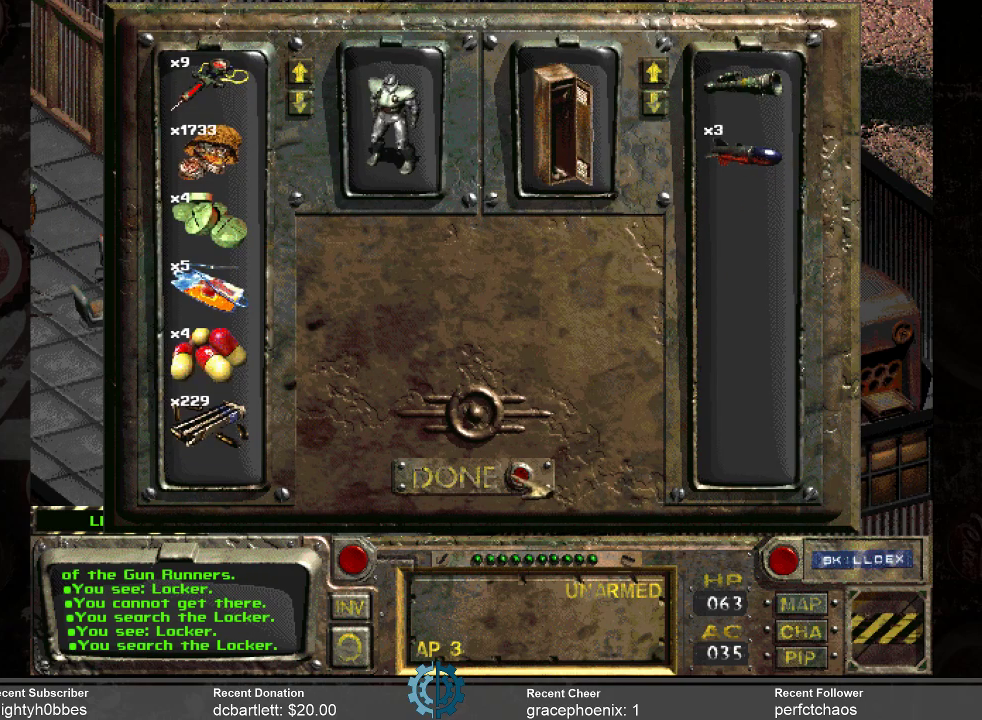
{"keys": [], "mouse": [], "events": [[100, "mouse_left", "up"]]}
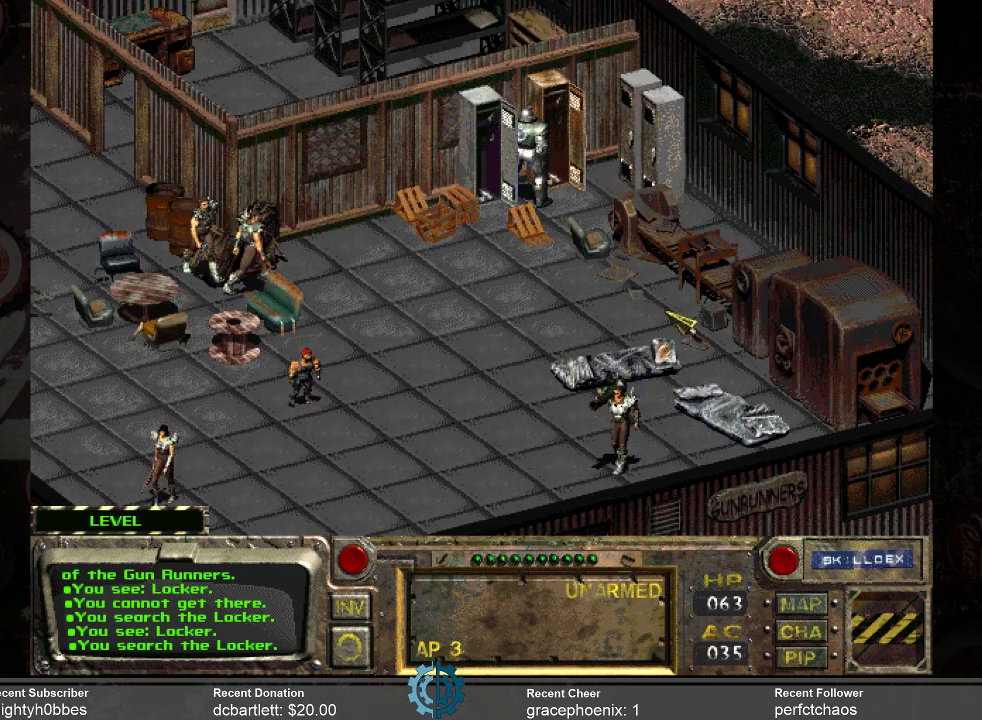
{"keys": [], "mouse": [], "events": []}
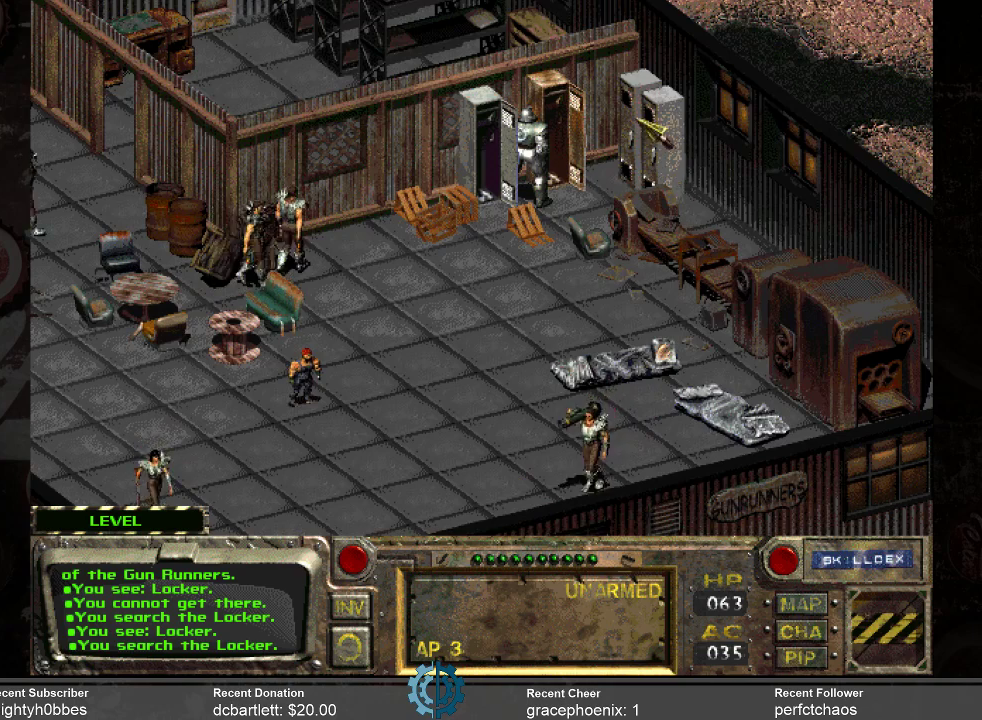
{"keys": [], "mouse": [], "events": []}
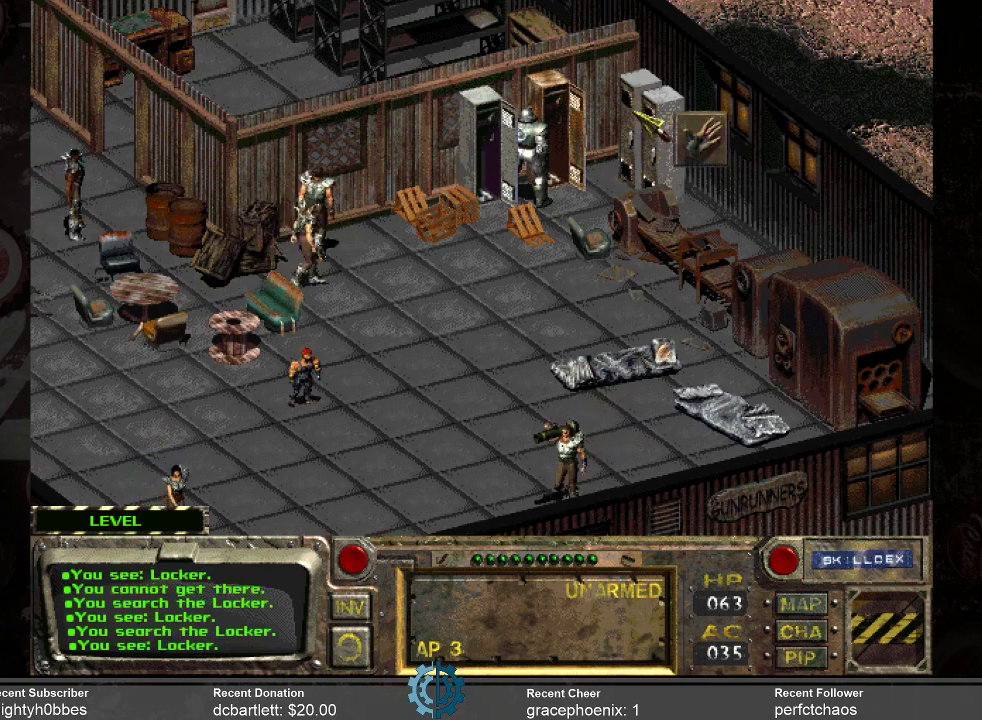
{"keys": [], "mouse": ["left"], "events": [[466, "mouse_left", "down"]]}
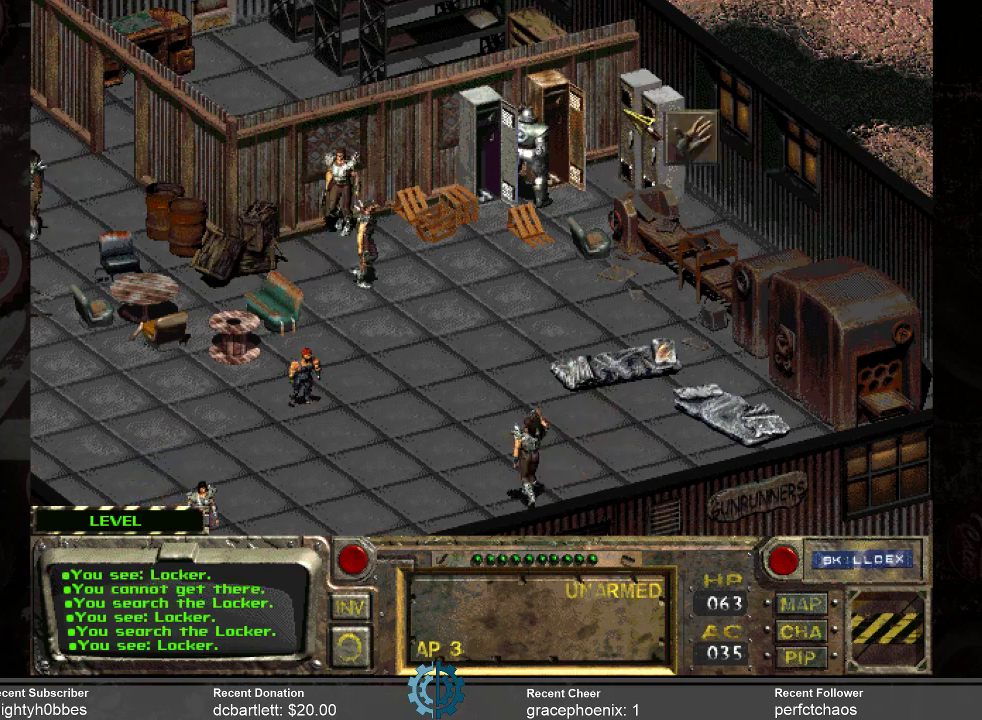
{"keys": [], "mouse": [], "events": [[66, "mouse_left", "up"]]}
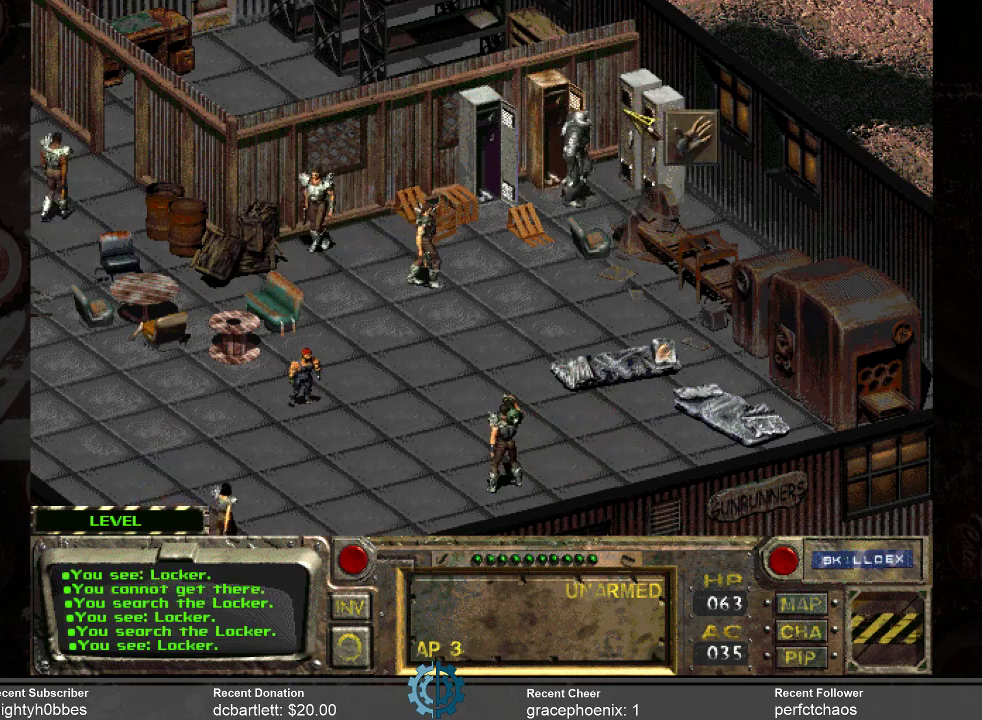
{"keys": [], "mouse": [], "events": []}
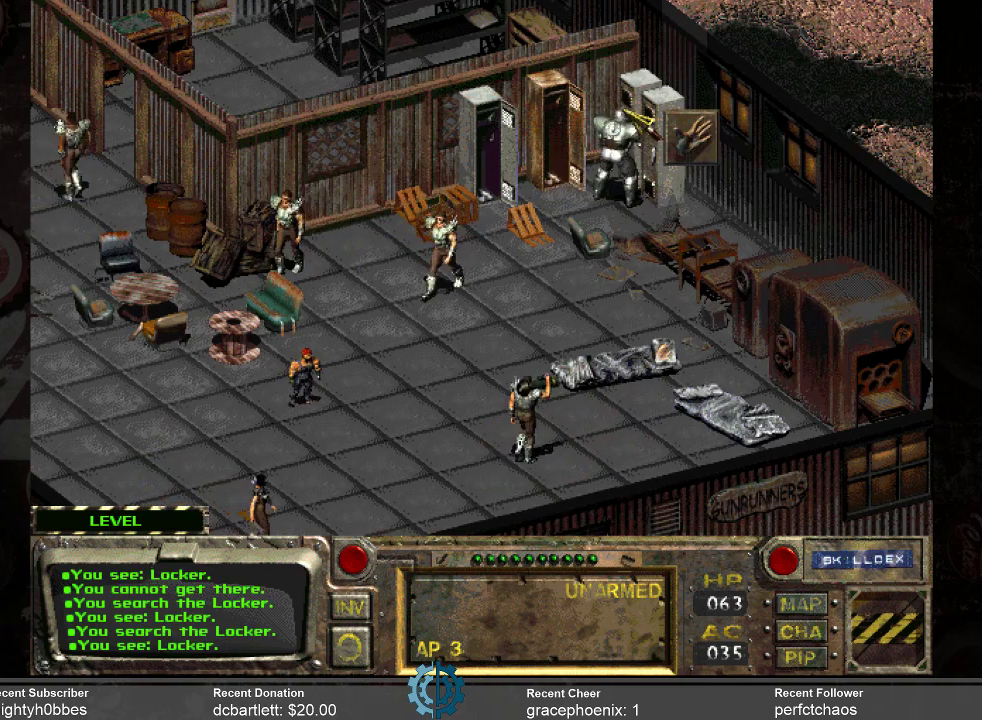
{"keys": [], "mouse": [], "events": []}
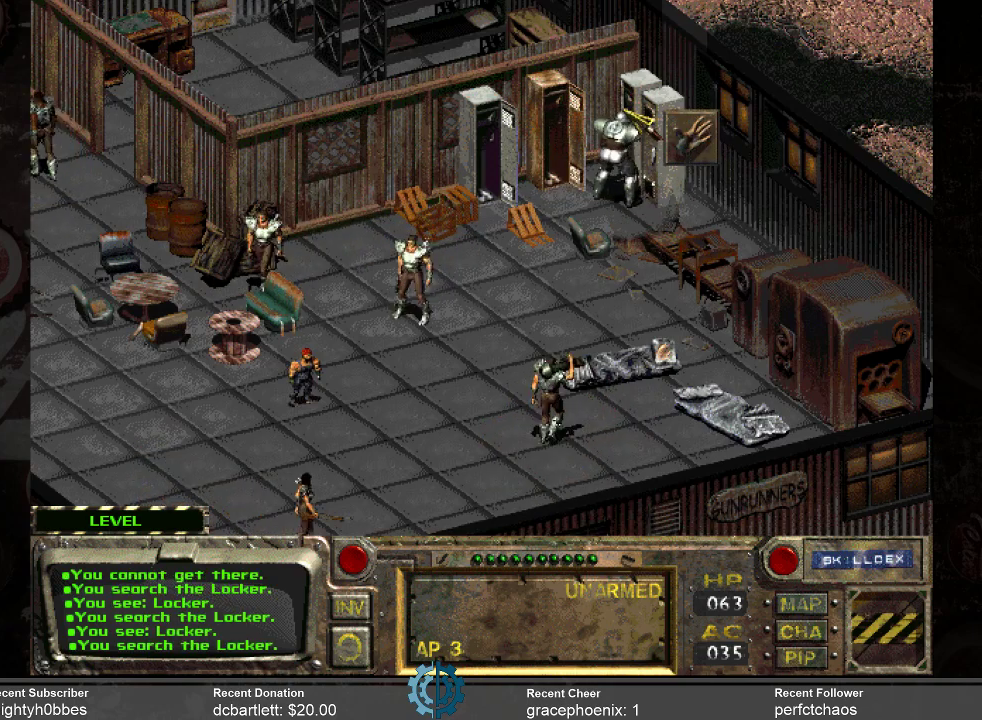
{"keys": [], "mouse": [], "events": []}
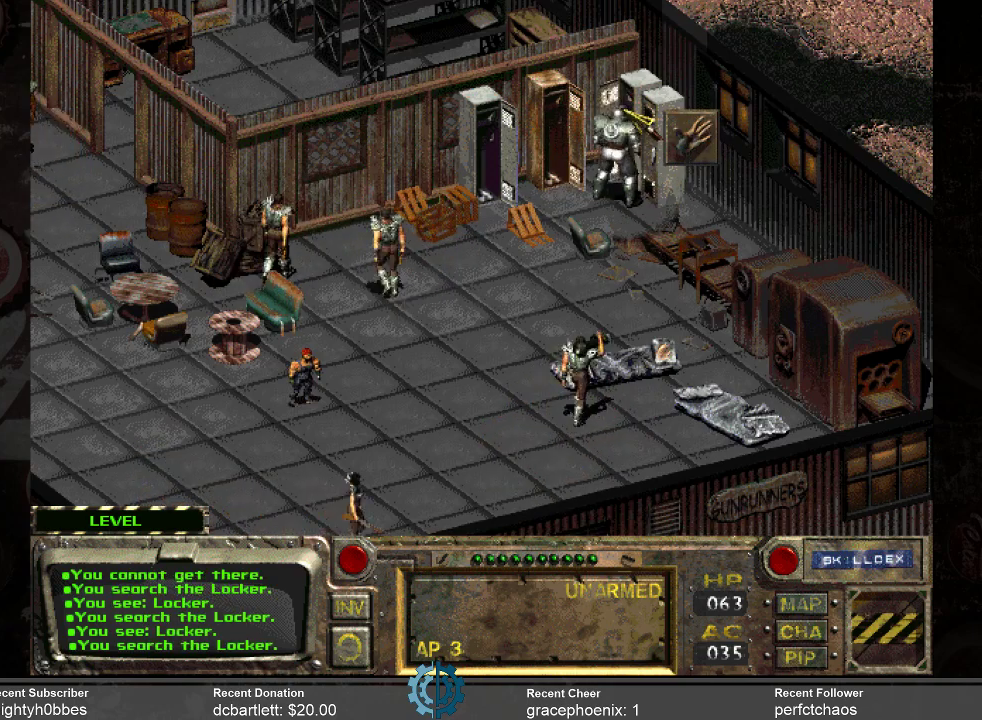
{"keys": [], "mouse": [], "events": []}
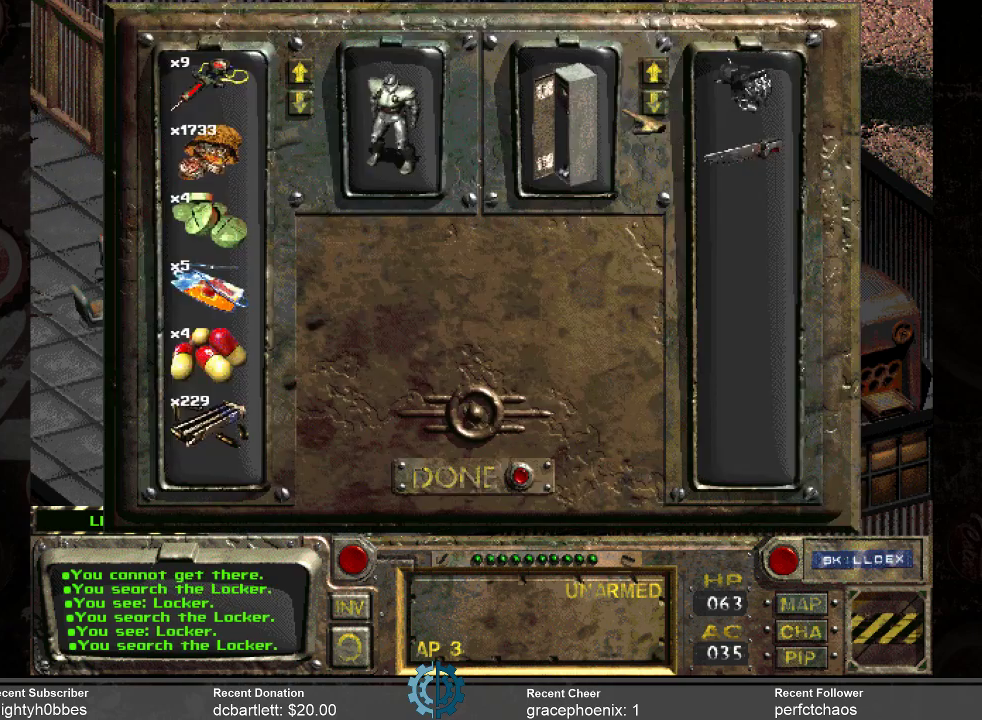
{"keys": [], "mouse": [], "events": []}
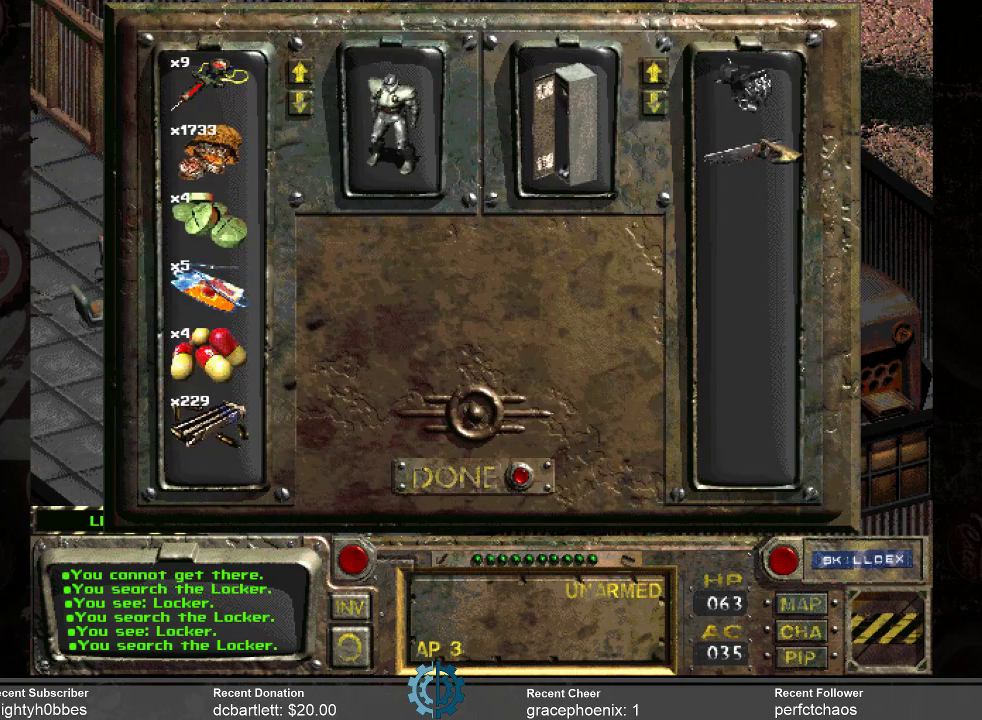
{"keys": [], "mouse": [], "events": []}
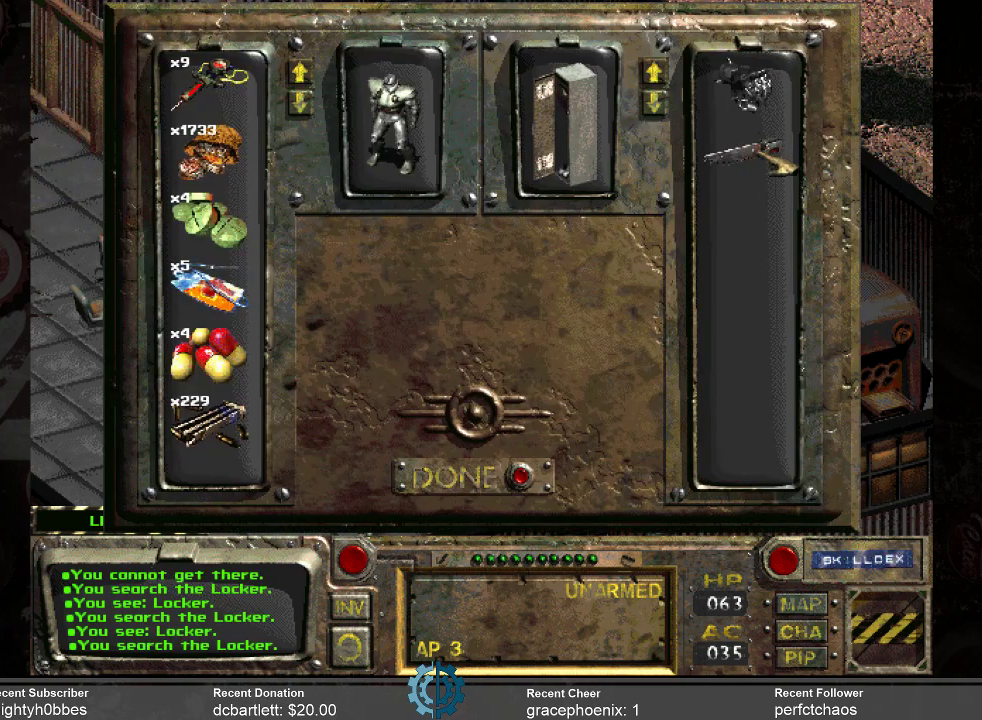
{"keys": [], "mouse": [], "events": []}
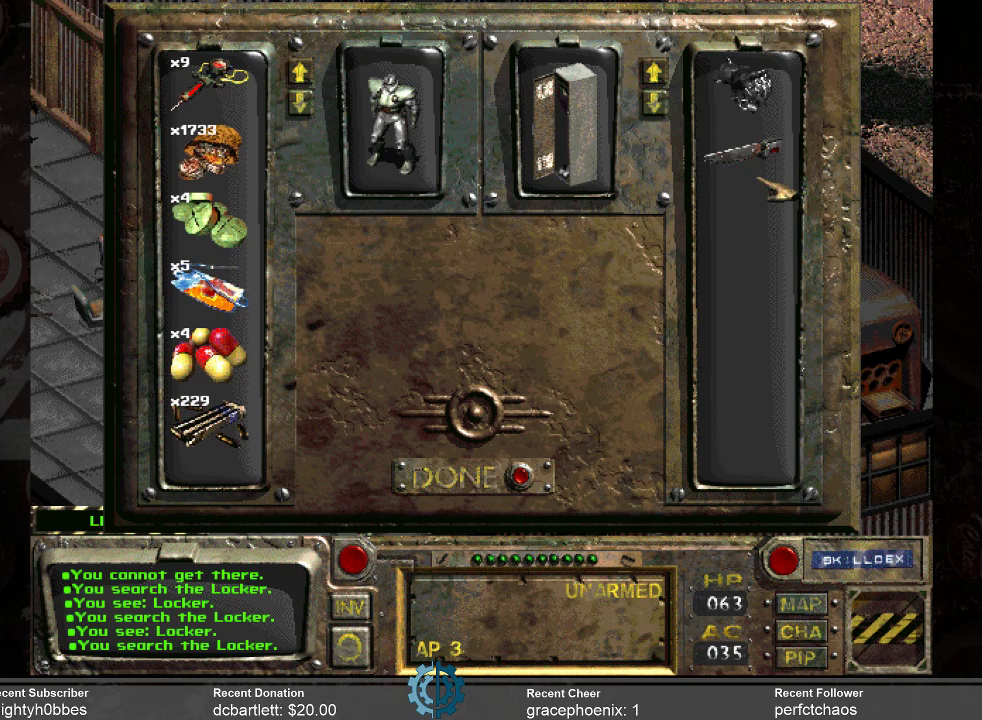
{"keys": [], "mouse": [], "events": [[133, "mouse_right", "down"], [266, "mouse_right", "up"]]}